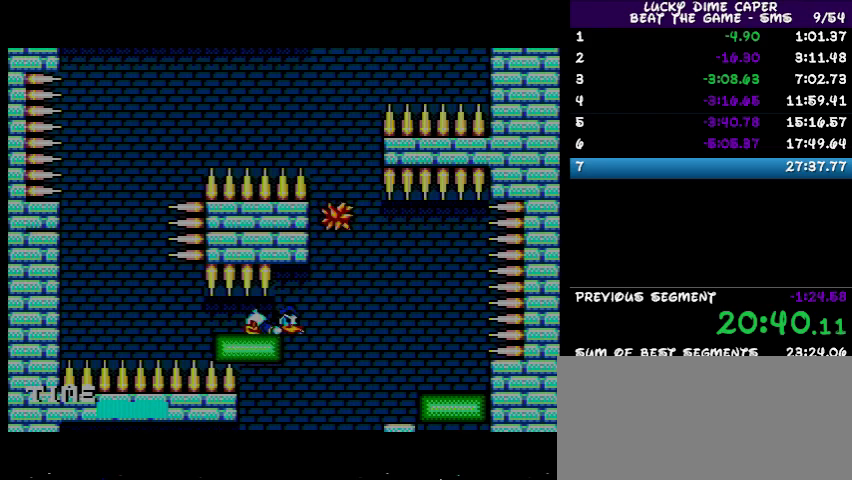
Gameplay with a controller; each line is a JSON object with the inputs held at the frame after it. "events" lists button and stick changes between this image and that frame as [ms after this image, input, new state], when the widget could be followed in between. Not read: L3 R3 other_buttons.
{"buttons": ["DPAD_DOWN"], "events": [[467, "DPAD_DOWN", "down"]]}
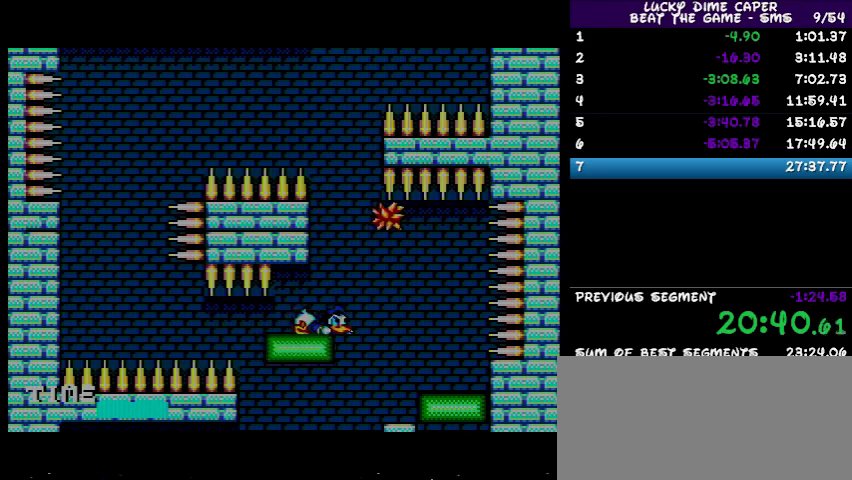
{"buttons": [], "events": [[100, "DPAD_DOWN", "up"]]}
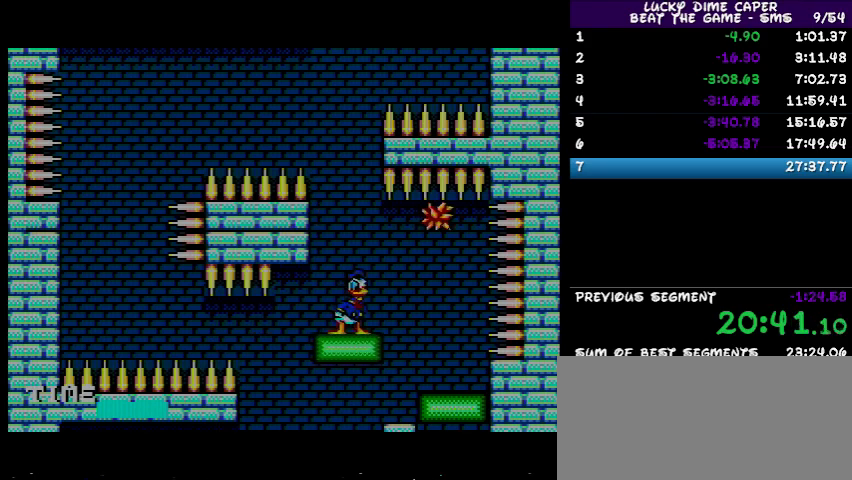
{"buttons": ["DPAD_LEFT"], "events": [[167, "DPAD_LEFT", "down"]]}
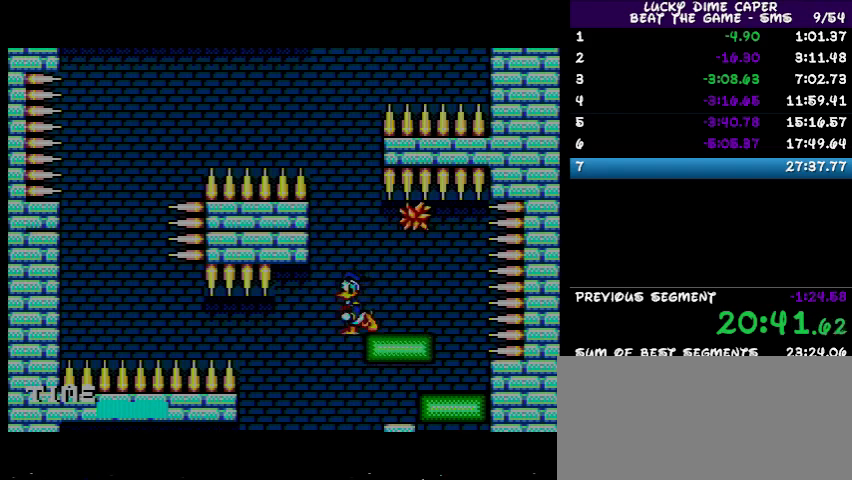
{"buttons": [], "events": [[167, "DPAD_LEFT", "up"]]}
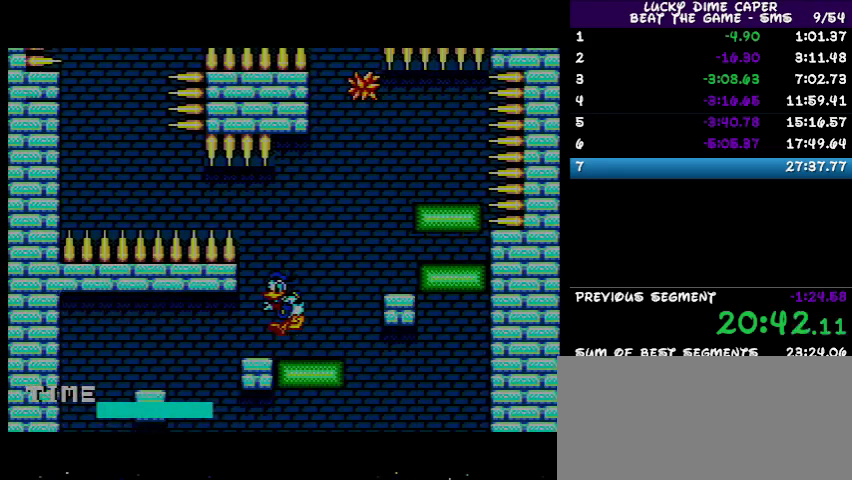
{"buttons": ["DPAD_LEFT"], "events": [[333, "DPAD_LEFT", "down"]]}
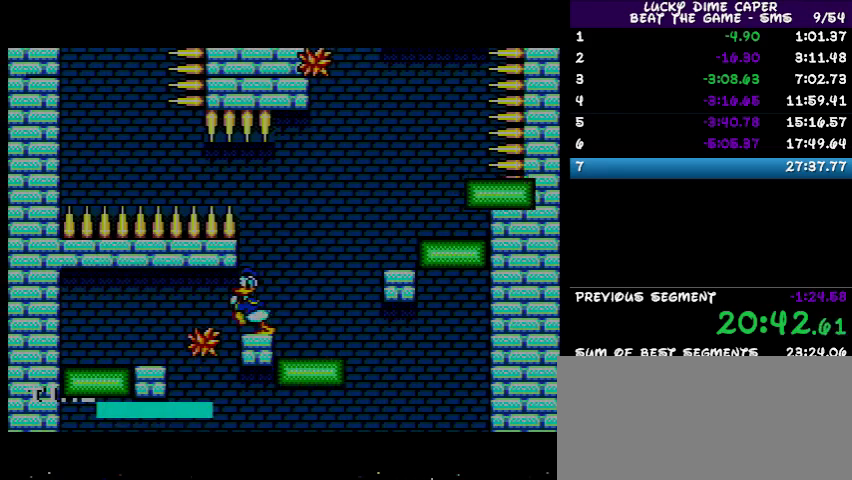
{"buttons": ["DPAD_RIGHT"], "events": [[33, "DPAD_LEFT", "up"], [500, "DPAD_RIGHT", "down"]]}
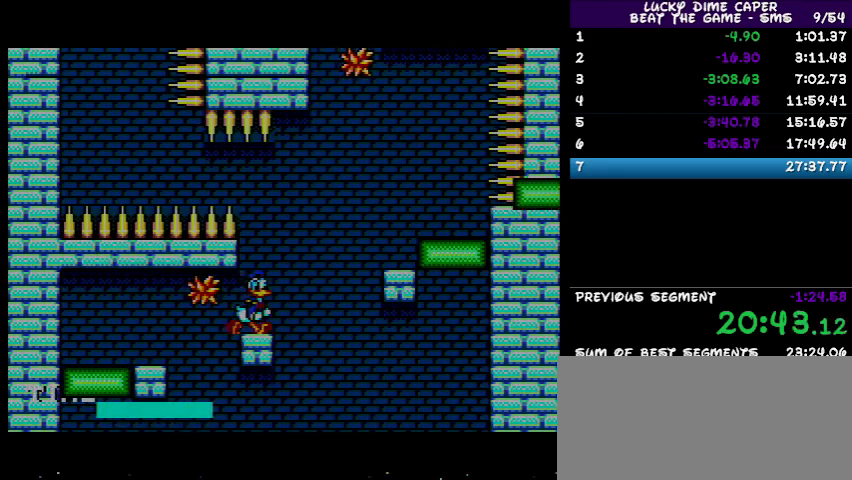
{"buttons": [], "events": [[100, "DPAD_RIGHT", "up"], [300, "DPAD_RIGHT", "down"], [400, "DPAD_RIGHT", "up"]]}
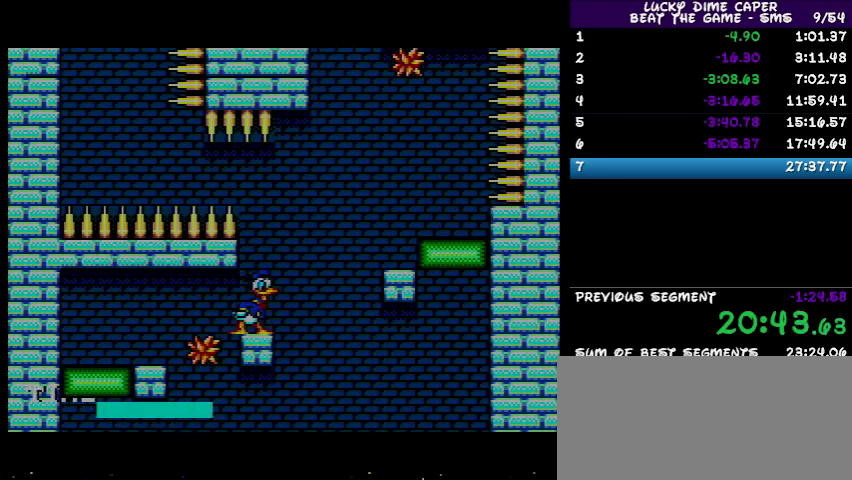
{"buttons": ["DPAD_LEFT"], "events": [[167, "DPAD_LEFT", "down"]]}
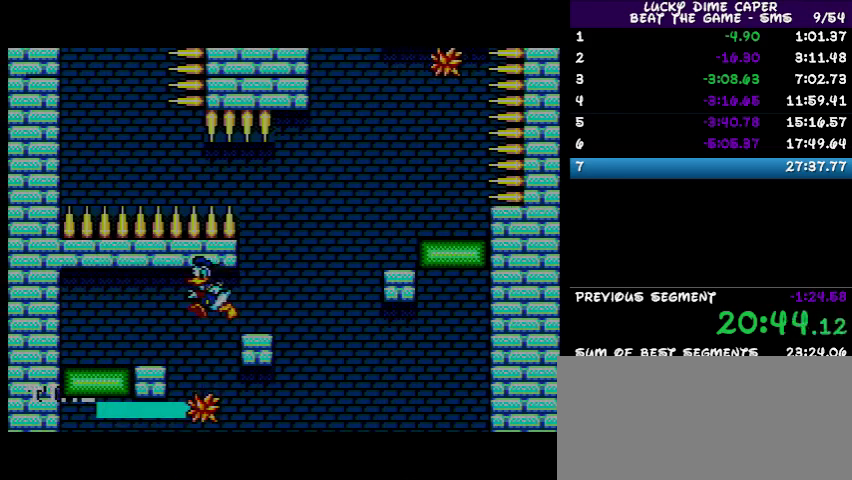
{"buttons": ["DPAD_LEFT"], "events": []}
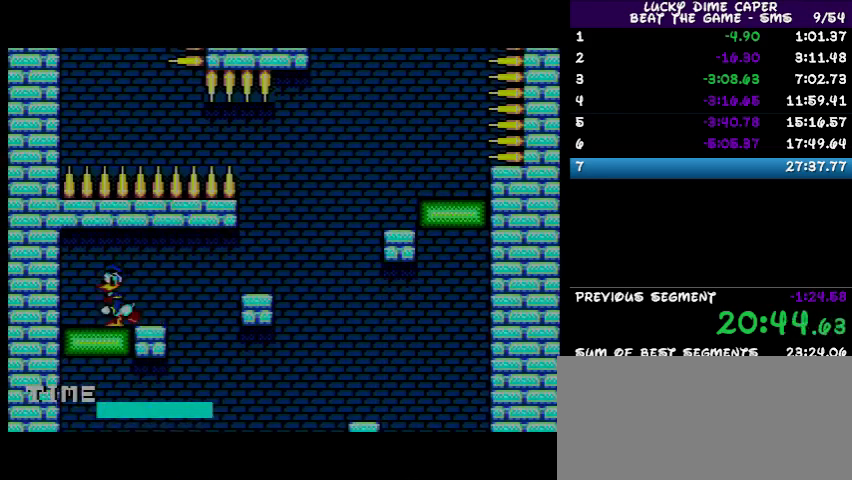
{"buttons": [], "events": [[133, "DPAD_LEFT", "up"], [200, "DPAD_RIGHT", "down"], [300, "DPAD_RIGHT", "up"]]}
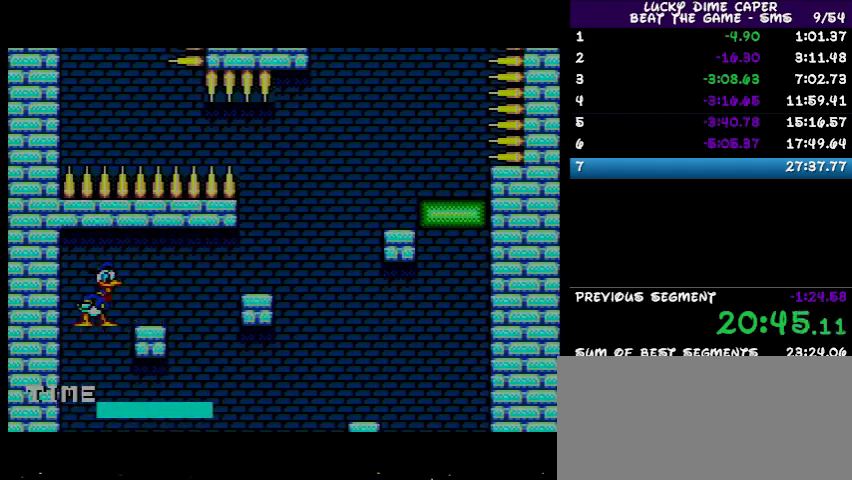
{"buttons": [], "events": []}
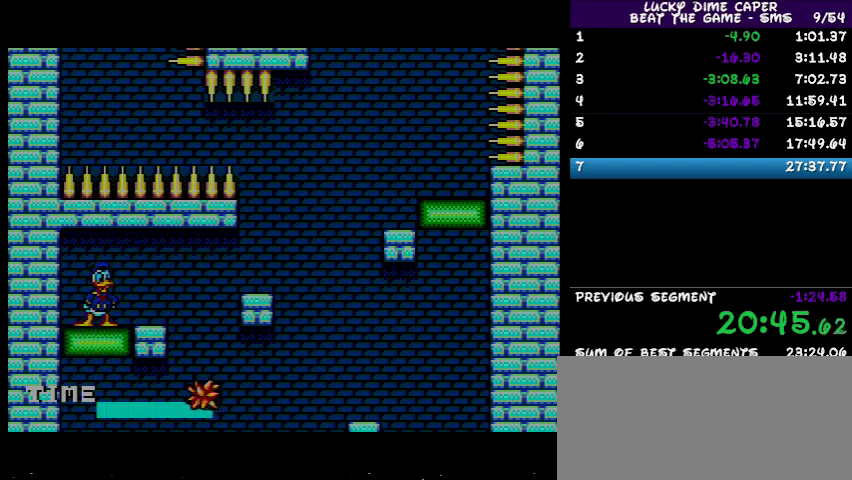
{"buttons": [], "events": []}
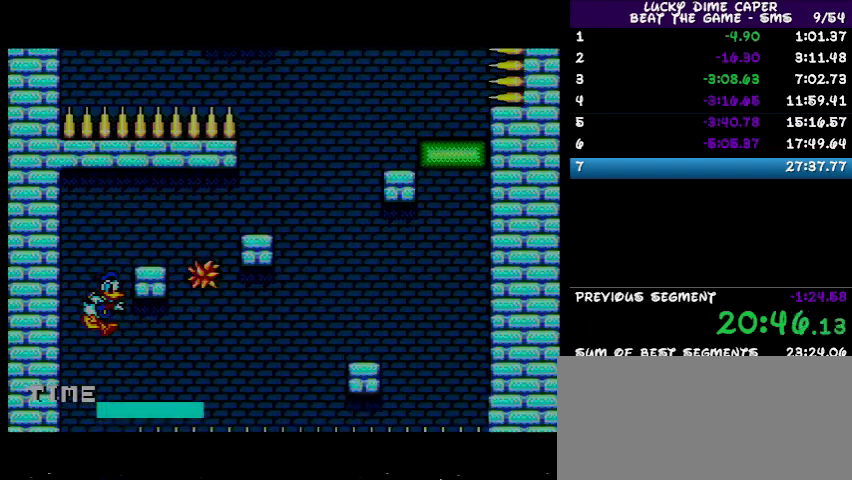
{"buttons": [], "events": []}
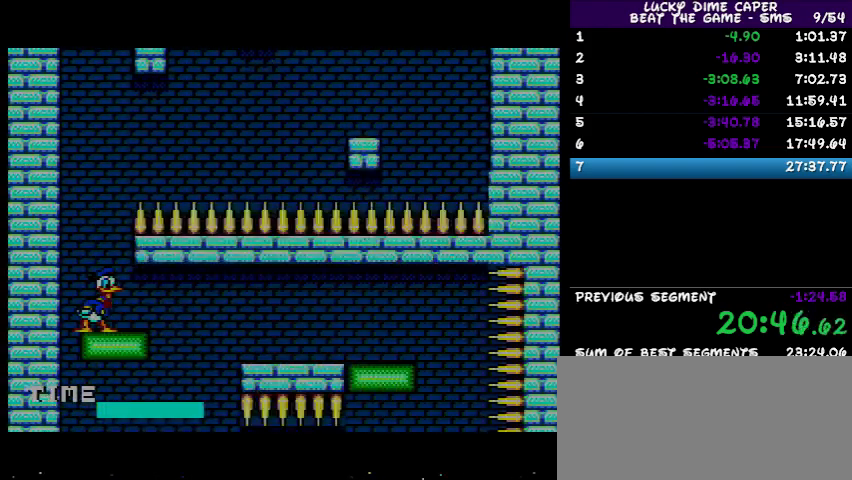
{"buttons": ["DPAD_RIGHT"], "events": [[167, "DPAD_RIGHT", "down"], [300, "DPAD_RIGHT", "up"], [500, "DPAD_RIGHT", "down"]]}
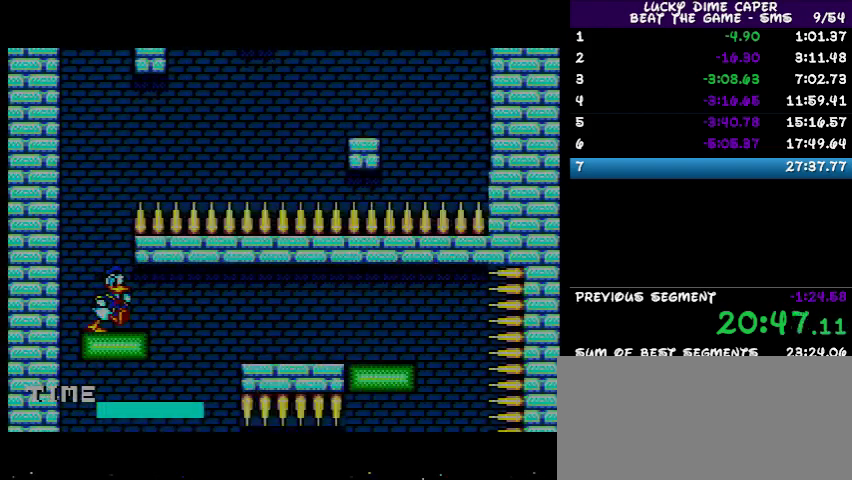
{"buttons": [], "events": [[167, "DPAD_RIGHT", "up"]]}
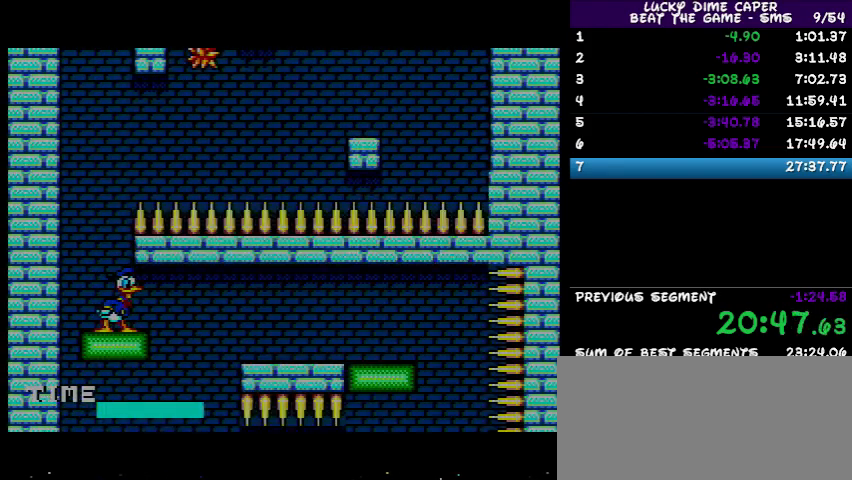
{"buttons": [], "events": []}
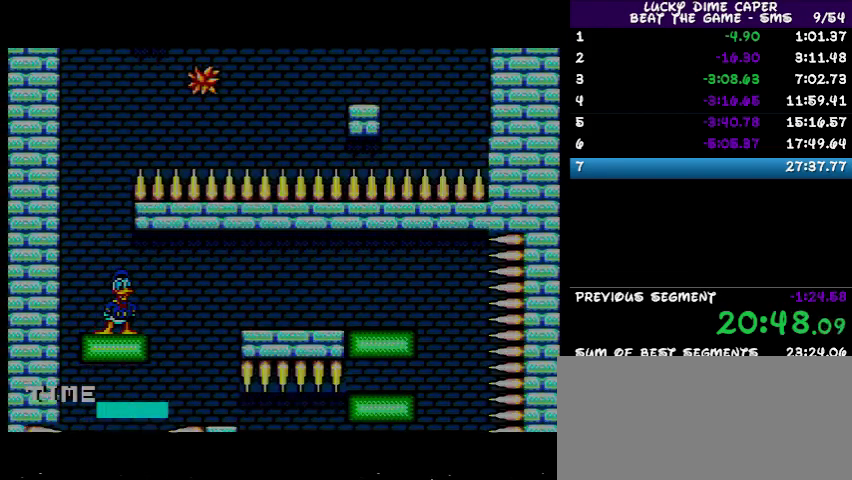
{"buttons": ["DPAD_UP"], "events": [[167, "DPAD_RIGHT", "down"], [500, "DPAD_RIGHT", "up"], [500, "DPAD_UP", "down"]]}
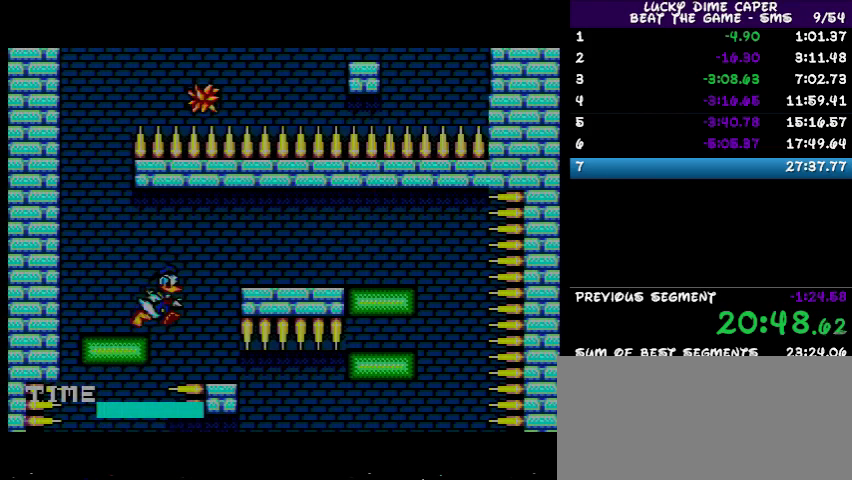
{"buttons": ["DPAD_RIGHT"], "events": [[33, "DPAD_RIGHT", "down"], [33, "DPAD_UP", "up"], [167, "DPAD_RIGHT", "up"], [200, "DPAD_RIGHT", "down"]]}
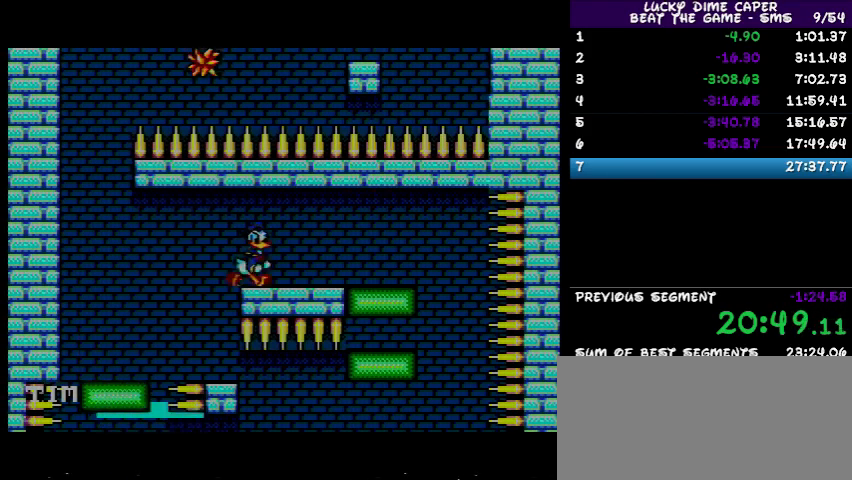
{"buttons": [], "events": [[500, "DPAD_RIGHT", "up"]]}
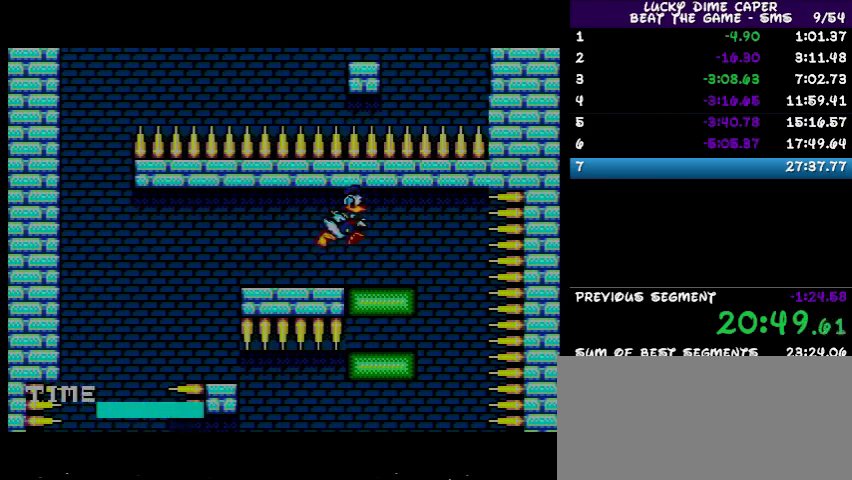
{"buttons": [], "events": [[67, "DPAD_LEFT", "down"], [300, "DPAD_LEFT", "up"]]}
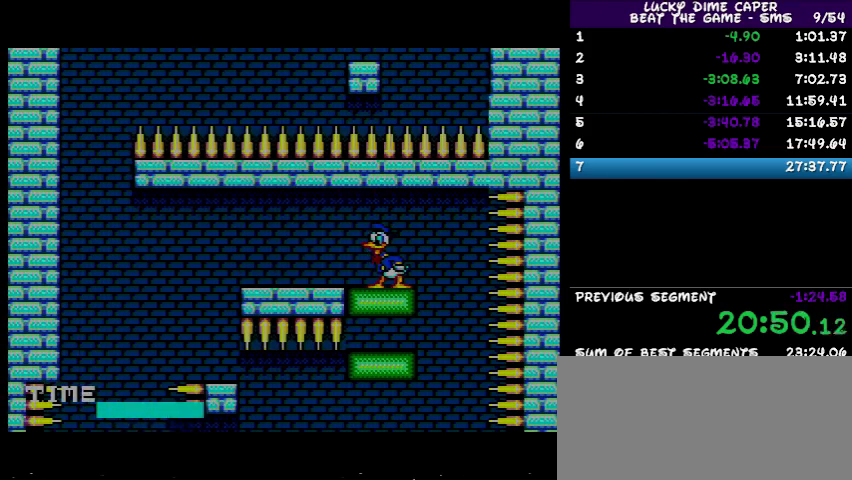
{"buttons": [], "events": []}
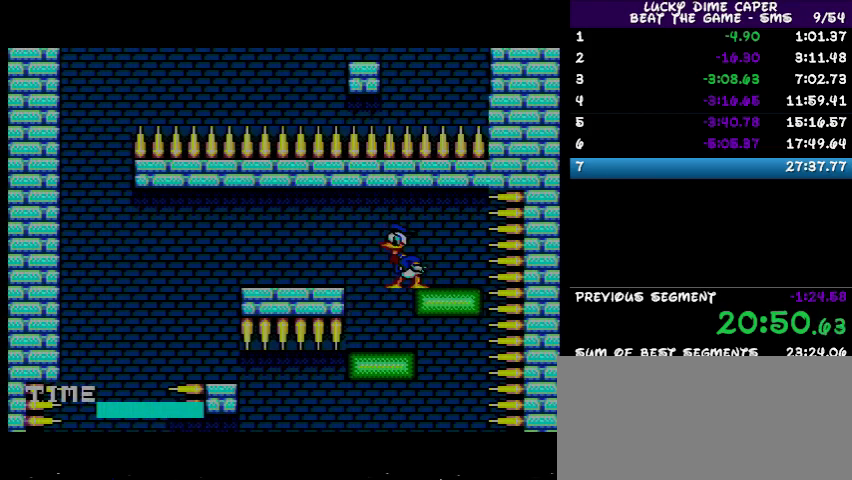
{"buttons": [], "events": [[200, "DPAD_LEFT", "down"], [367, "DPAD_LEFT", "up"]]}
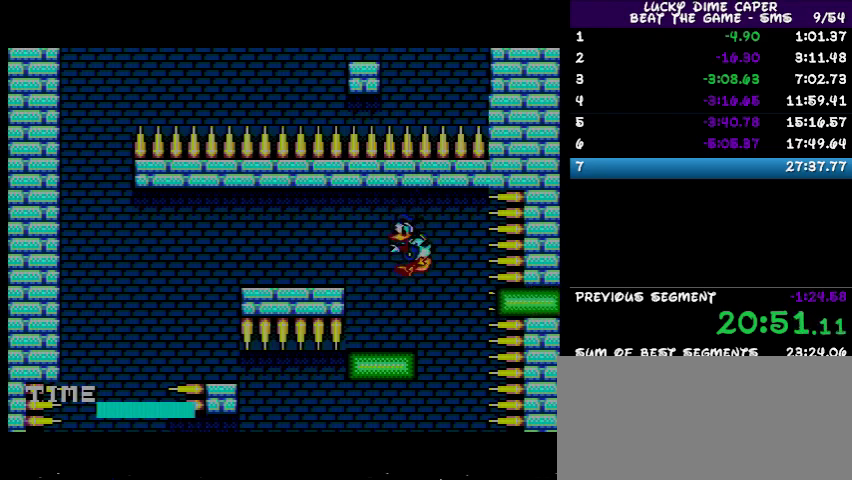
{"buttons": [], "events": [[200, "DPAD_LEFT", "down"], [333, "DPAD_LEFT", "up"]]}
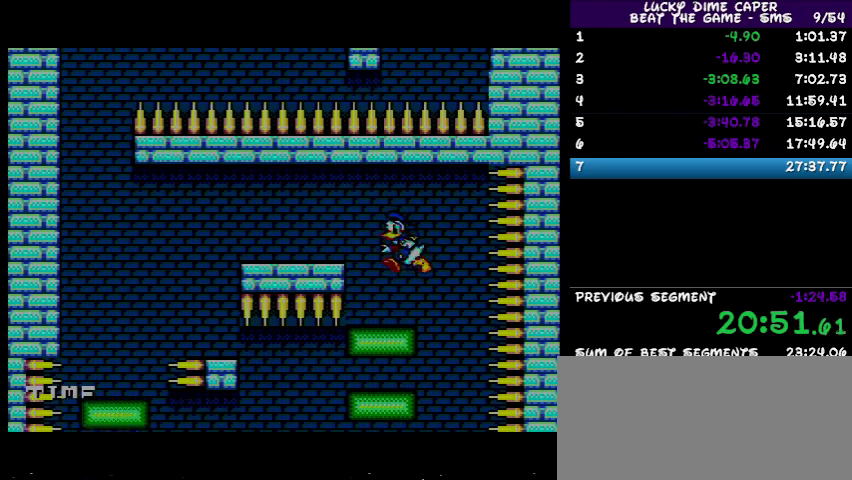
{"buttons": [], "events": [[200, "DPAD_LEFT", "down"], [333, "DPAD_LEFT", "up"]]}
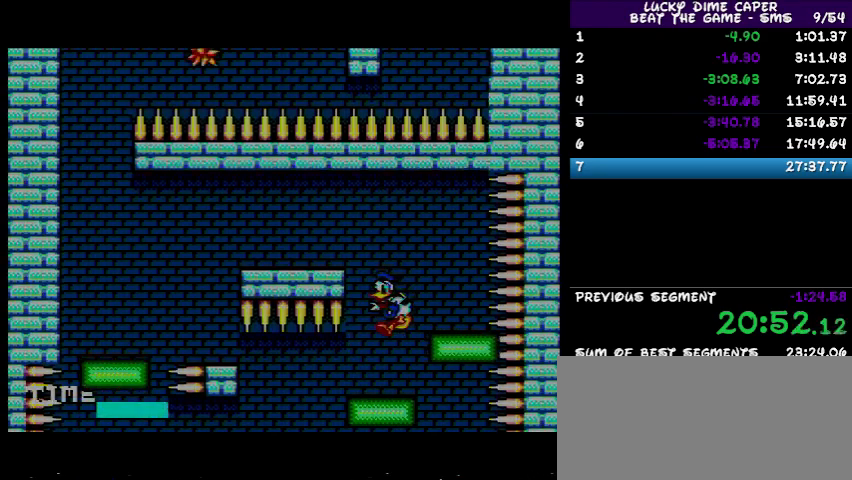
{"buttons": [], "events": []}
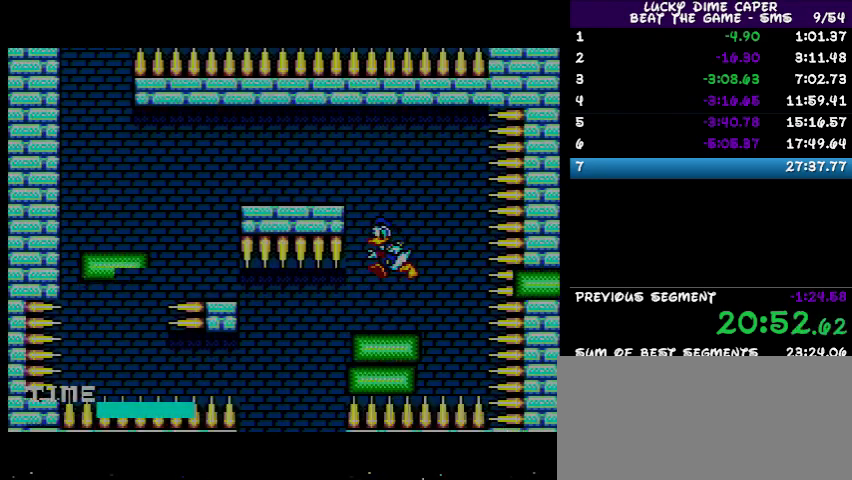
{"buttons": [], "events": []}
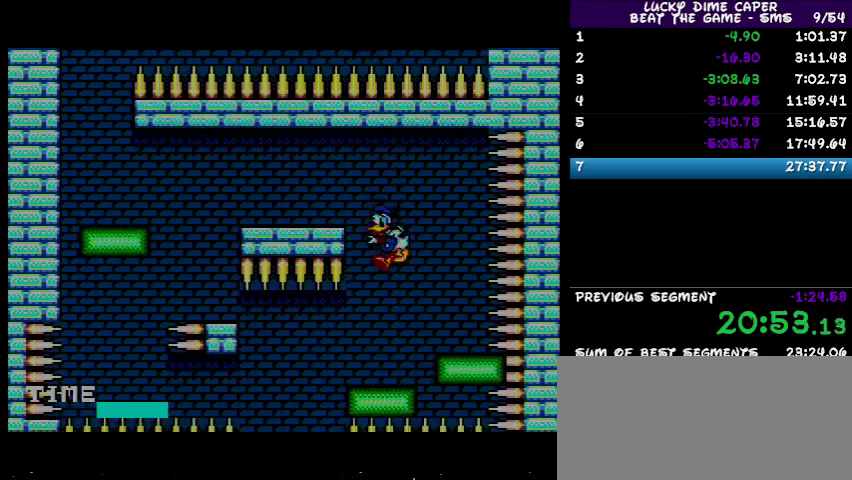
{"buttons": [], "events": []}
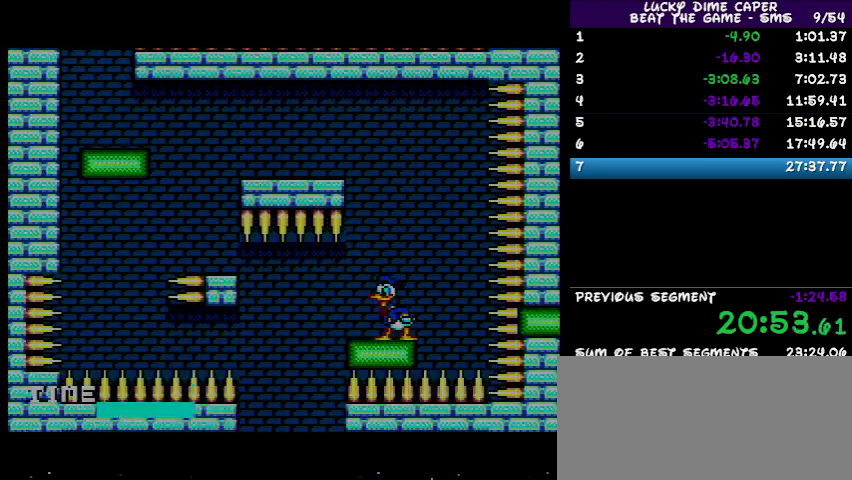
{"buttons": [], "events": []}
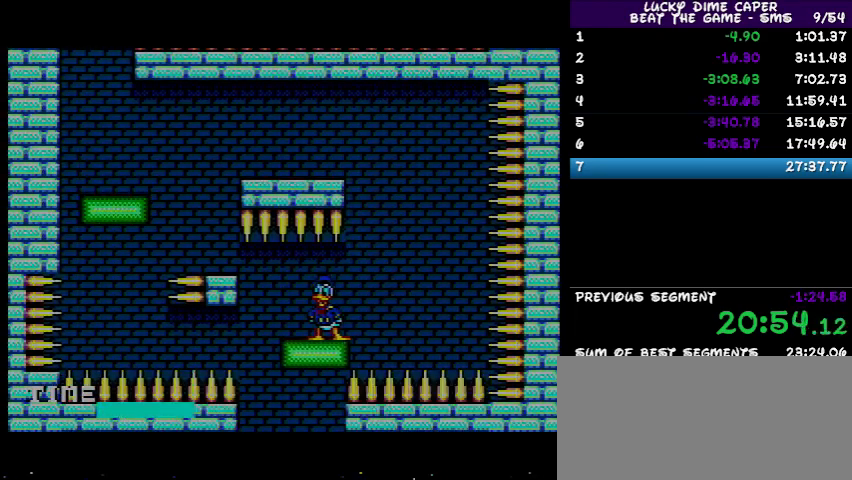
{"buttons": ["DPAD_RIGHT"], "events": [[233, "DPAD_RIGHT", "down"]]}